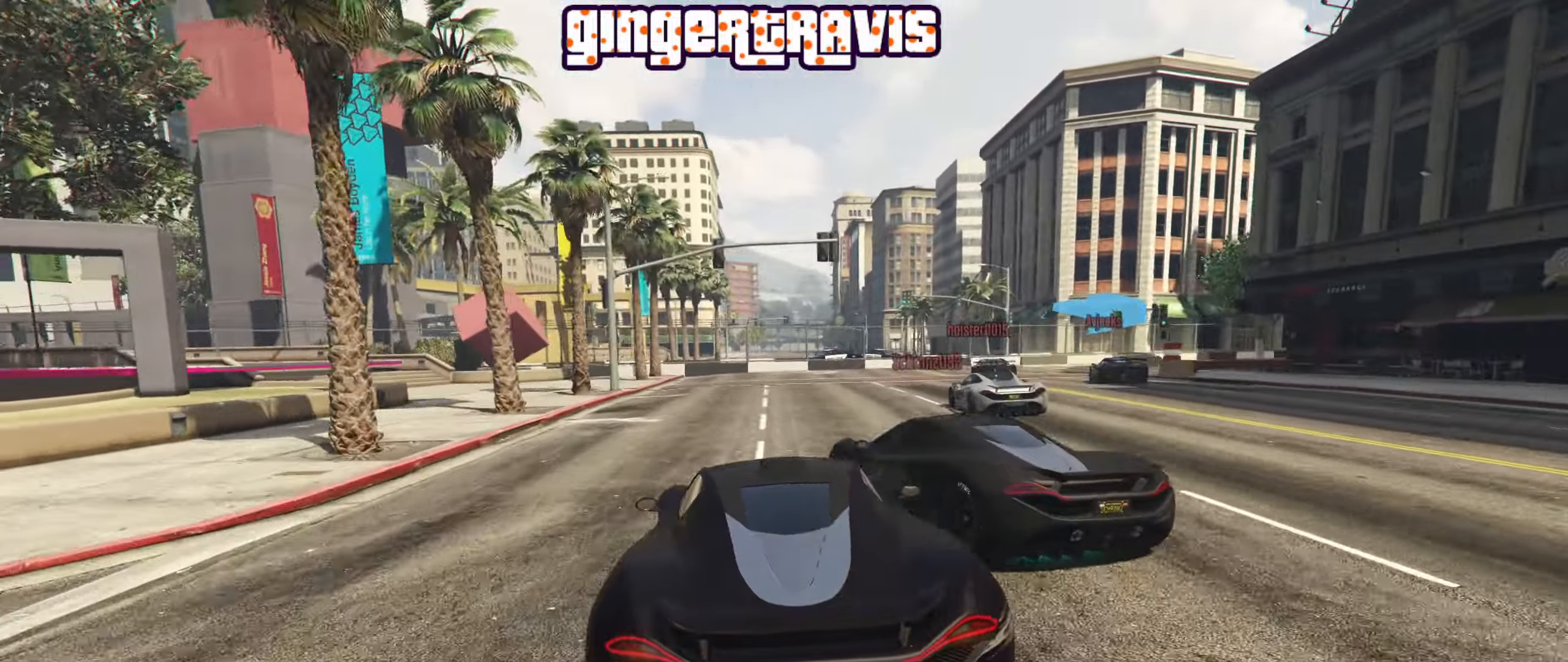
Gameplay with a controller (Xbox layout); each line is a JSON object with the inputs held at the frame after it. "events" lists button and stick changes between this image and that frame as [ms after this image, input, new state], when the widget could be followed in between.
{"buttons": [], "left_stick": "center", "right_stick": "center", "events": [[50, "R2", "up"], [150, "left_stick", "right"], [433, "left_stick", "center"]]}
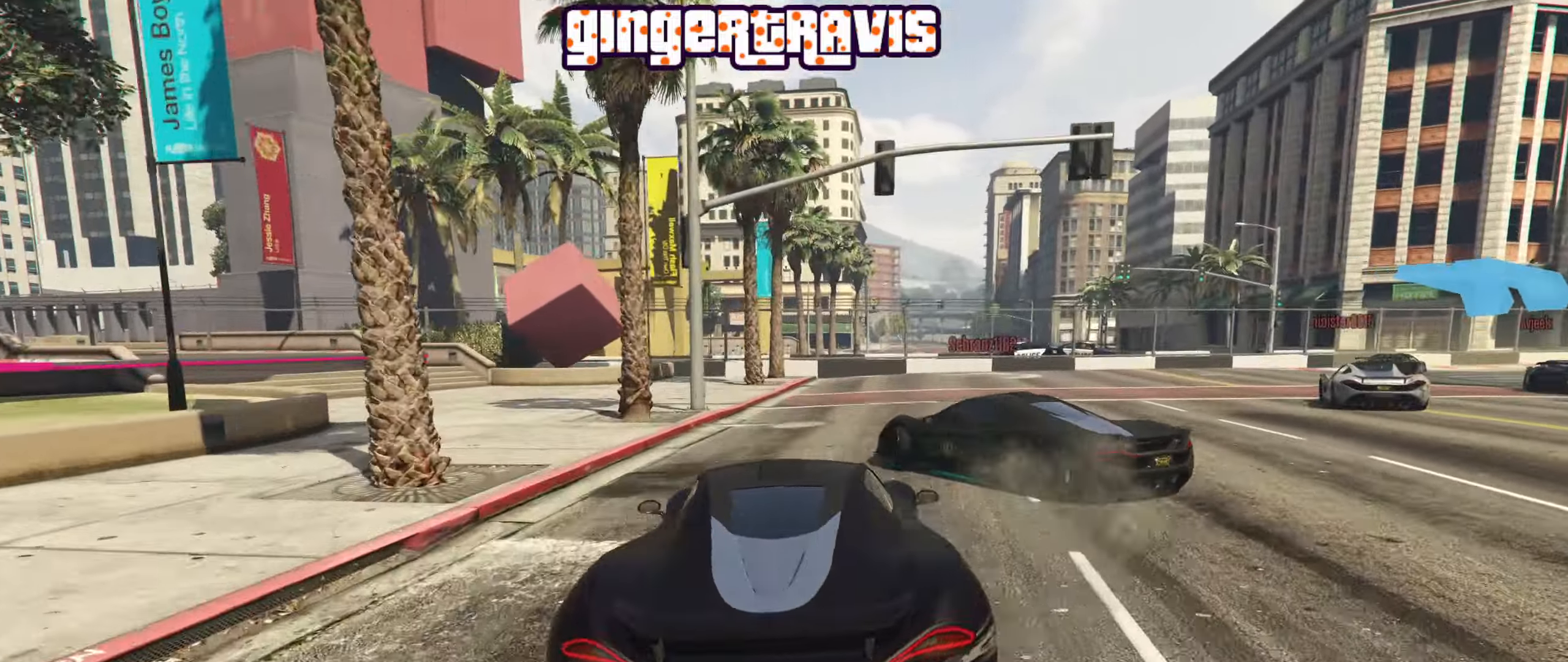
{"buttons": ["R2"], "left_stick": "right", "right_stick": "center", "events": [[150, "left_stick", "down-right"], [383, "left_stick", "center"], [433, "R2", "down"], [483, "left_stick", "right"]]}
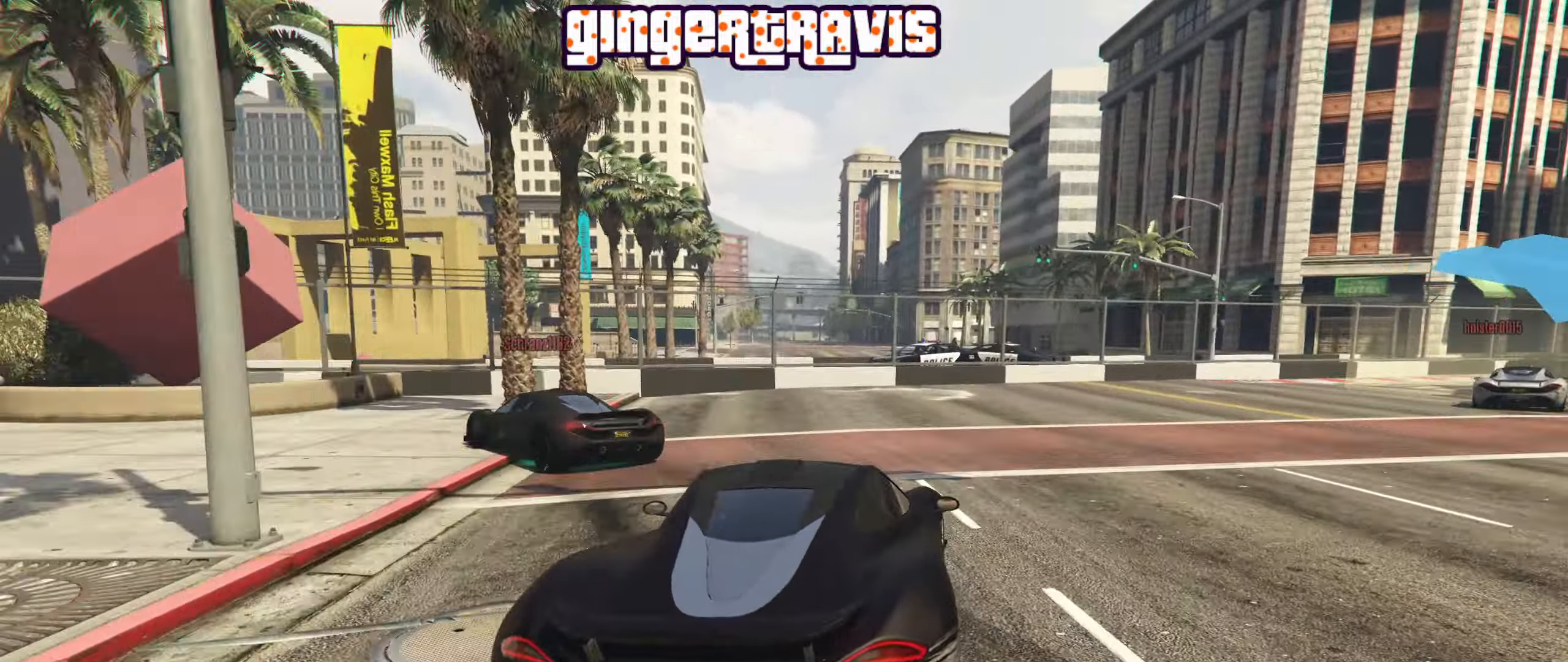
{"buttons": ["R2"], "left_stick": "center", "right_stick": "center", "events": [[450, "left_stick", "center"]]}
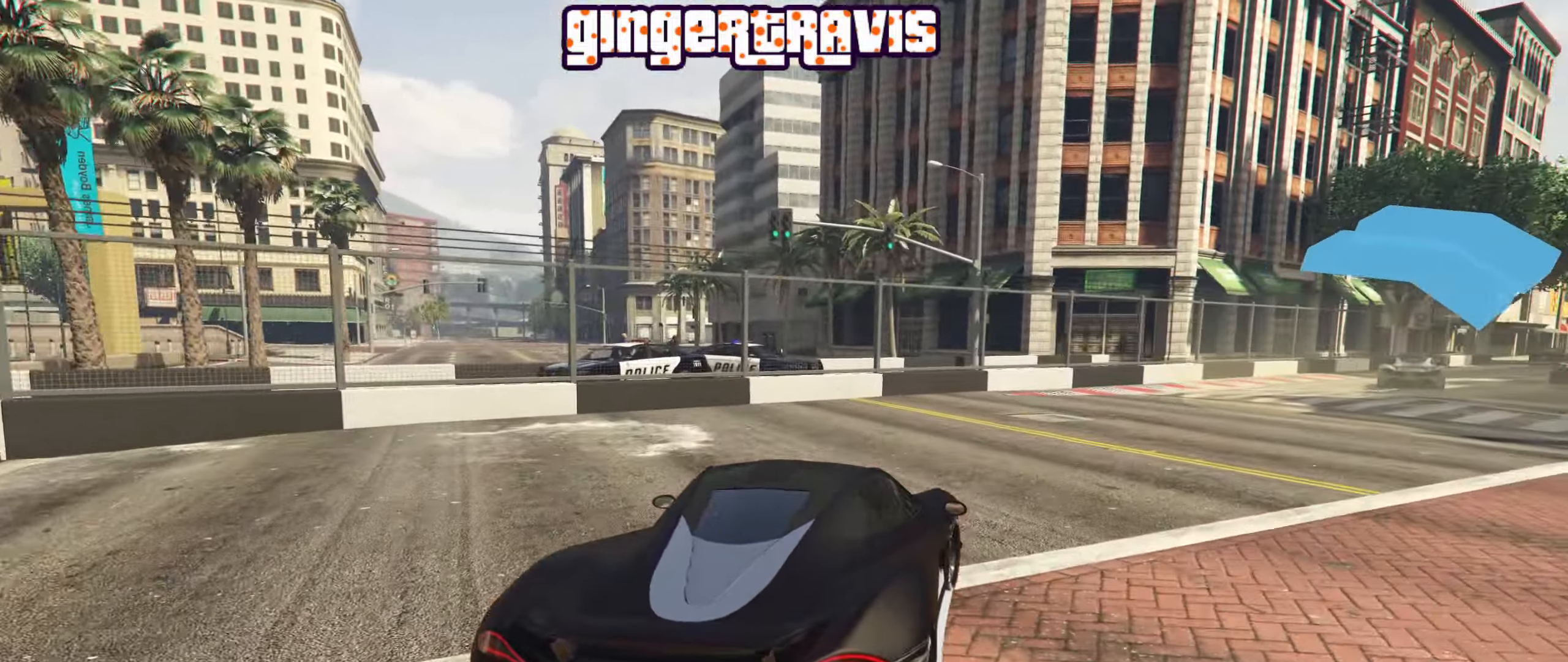
{"buttons": ["R2"], "left_stick": "center", "right_stick": "center", "events": [[83, "left_stick", "down-right"], [300, "left_stick", "center"]]}
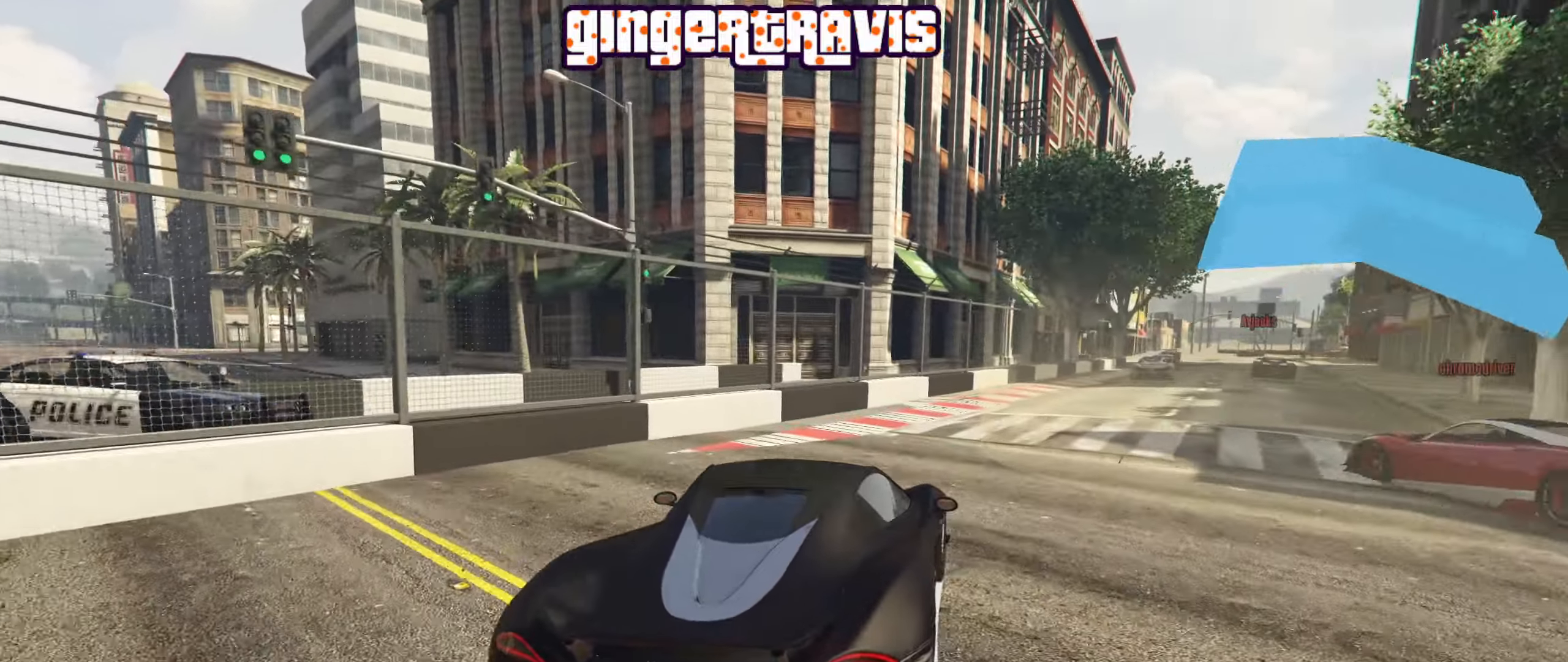
{"buttons": ["R2", "R3"], "left_stick": "center", "right_stick": "center", "events": [[33, "left_stick", "right"], [166, "left_stick", "center"], [333, "R3", "down"], [366, "left_stick", "down-right"], [500, "left_stick", "center"]]}
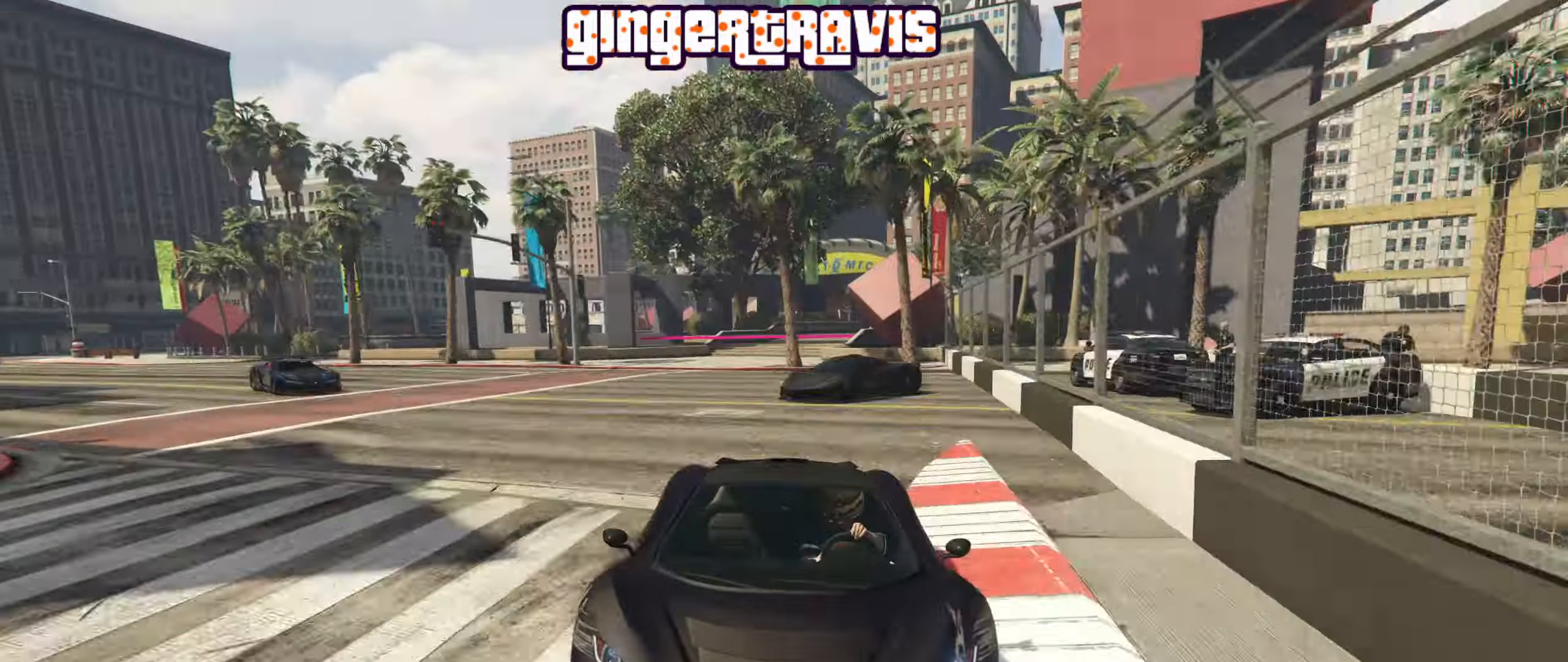
{"buttons": ["R2"], "left_stick": "right", "right_stick": "center", "events": [[200, "R3", "up"], [483, "left_stick", "right"]]}
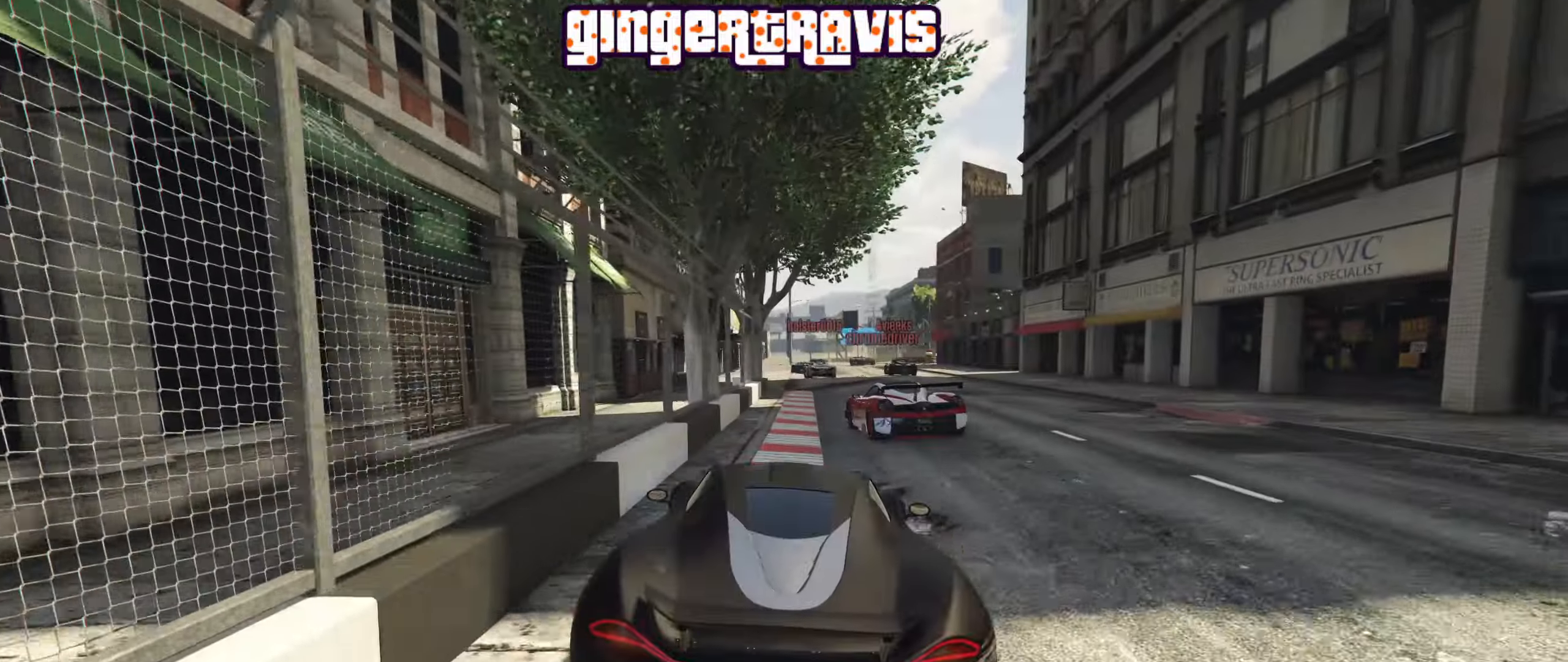
{"buttons": ["R2"], "left_stick": "center", "right_stick": "center", "events": [[83, "left_stick", "center"], [216, "left_stick", "left"], [383, "left_stick", "center"]]}
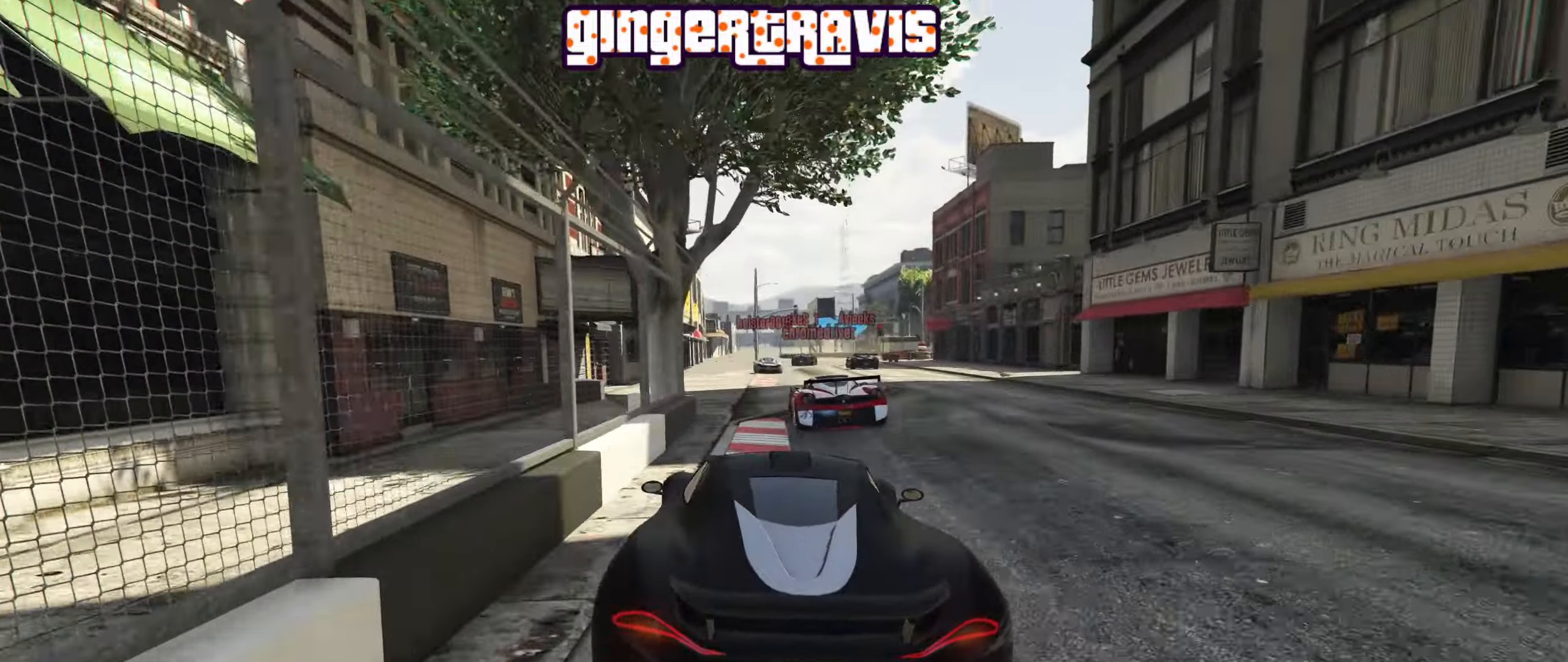
{"buttons": ["R2"], "left_stick": "center", "right_stick": "center", "events": [[350, "left_stick", "left"], [450, "left_stick", "center"]]}
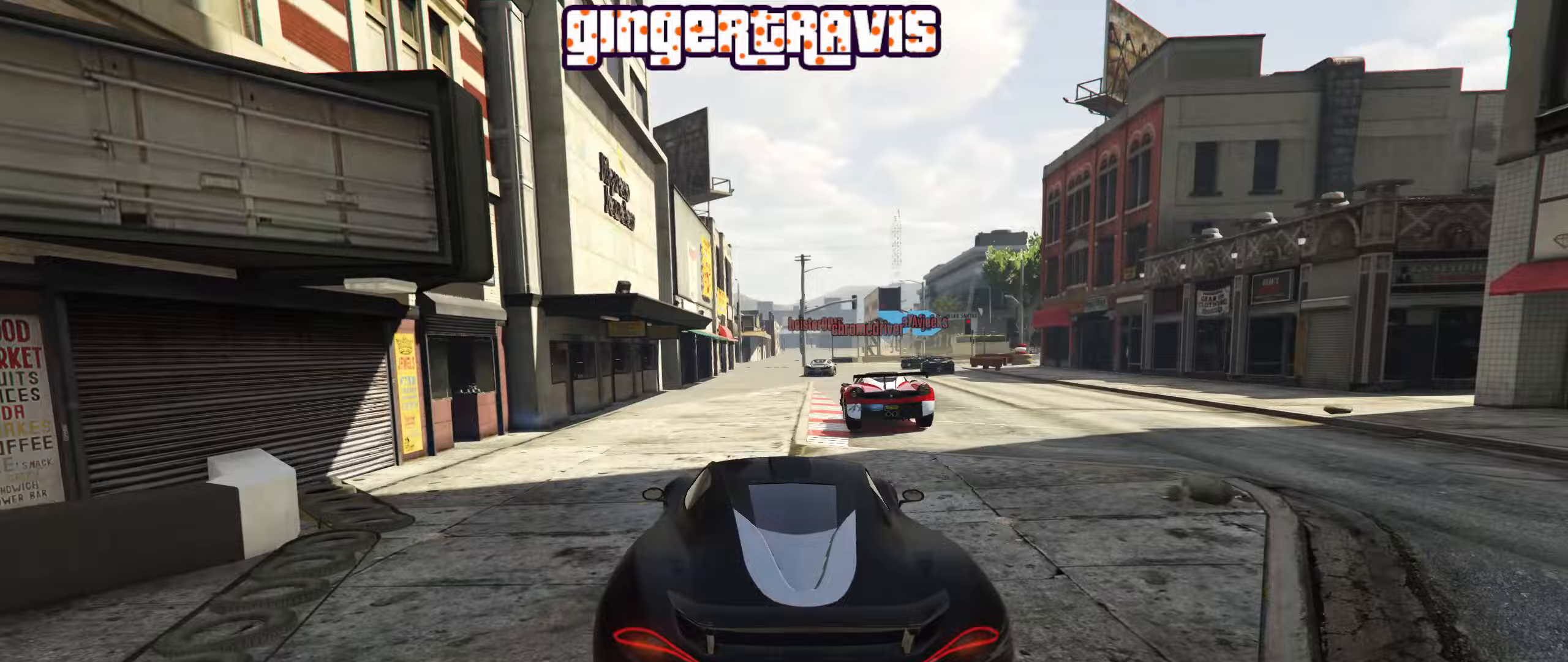
{"buttons": [], "left_stick": "center", "right_stick": "center", "events": [[200, "R2", "up"], [200, "left_stick", "down-right"], [383, "left_stick", "center"]]}
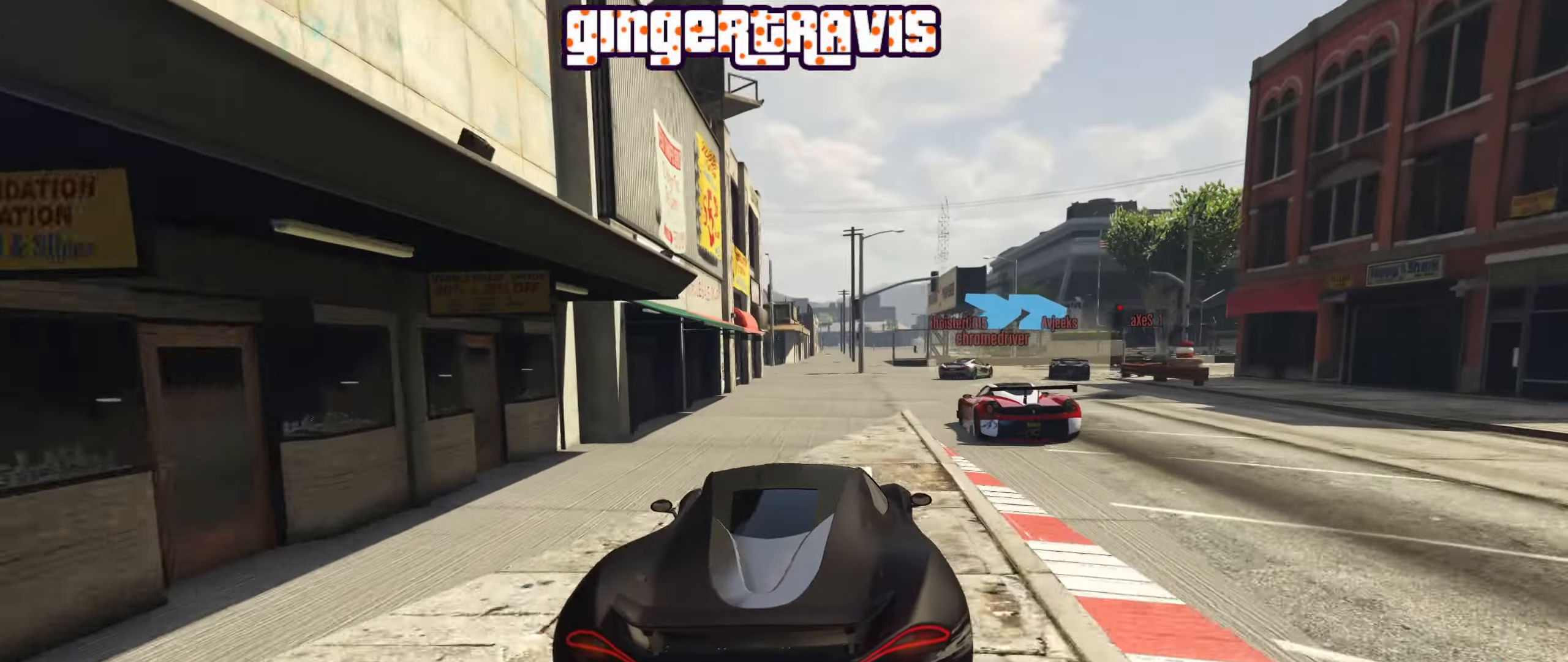
{"buttons": [], "left_stick": "down-right", "right_stick": "center", "events": [[33, "left_stick", "down-right"], [183, "L2", "down"], [217, "left_stick", "center"], [367, "L2", "up"], [483, "left_stick", "down-right"]]}
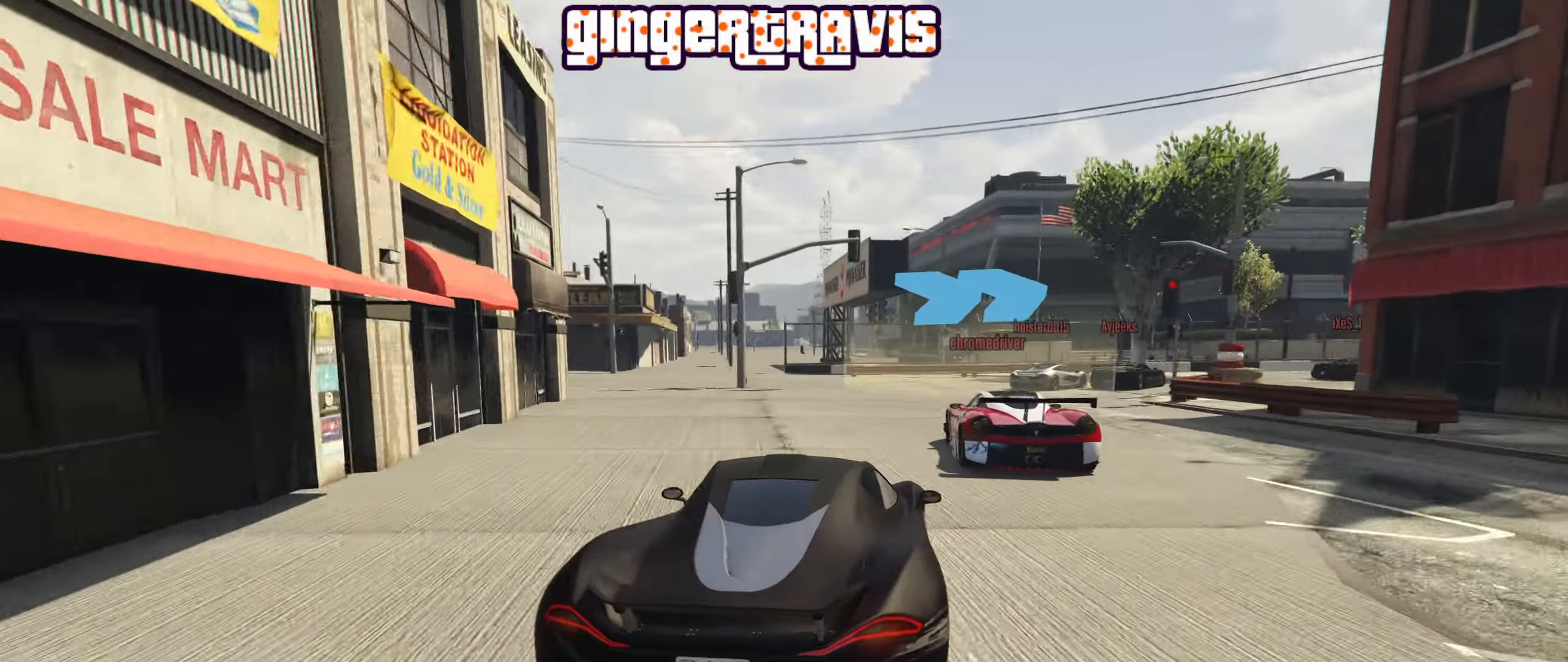
{"buttons": ["R2"], "left_stick": "center", "right_stick": "center", "events": [[200, "left_stick", "center"], [267, "left_stick", "down-right"], [433, "left_stick", "center"], [500, "R2", "down"]]}
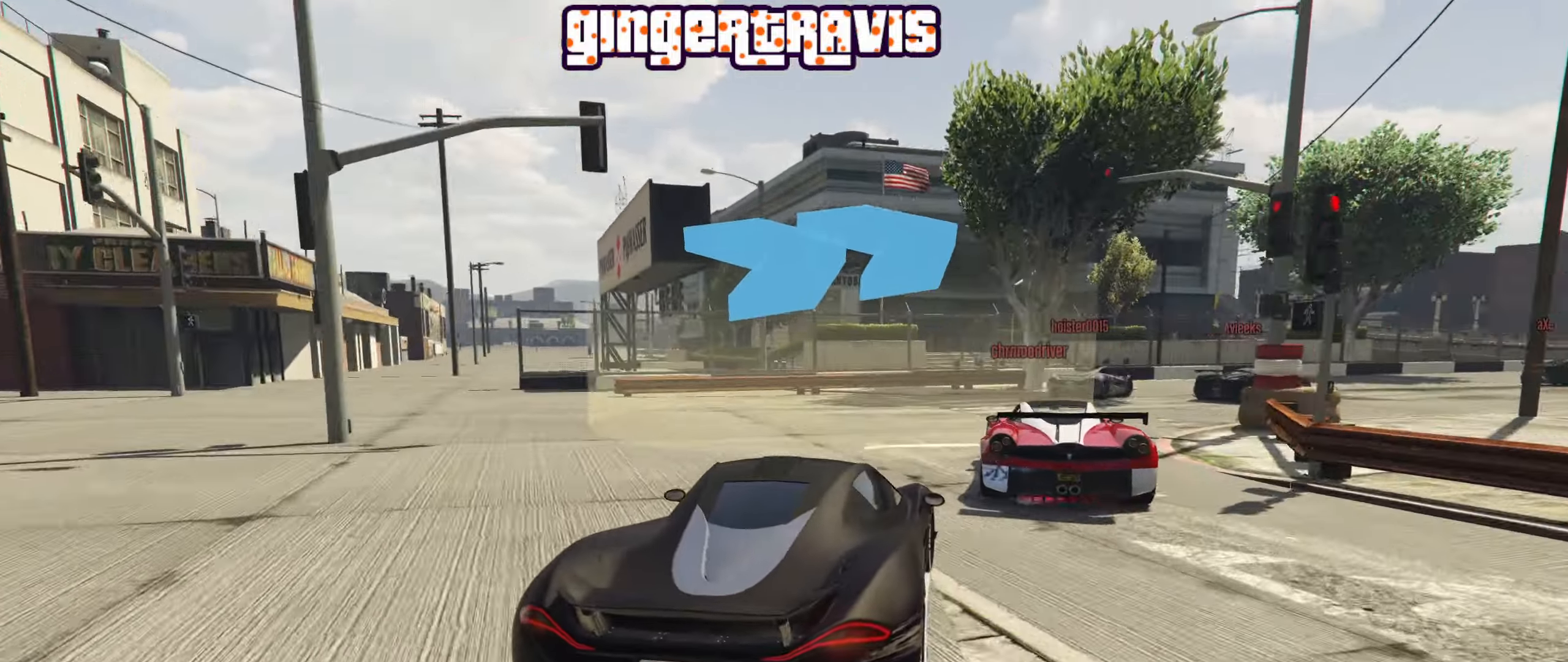
{"buttons": ["R2"], "left_stick": "center", "right_stick": "center", "events": [[17, "left_stick", "right"], [183, "left_stick", "center"], [267, "left_stick", "right"], [450, "left_stick", "center"]]}
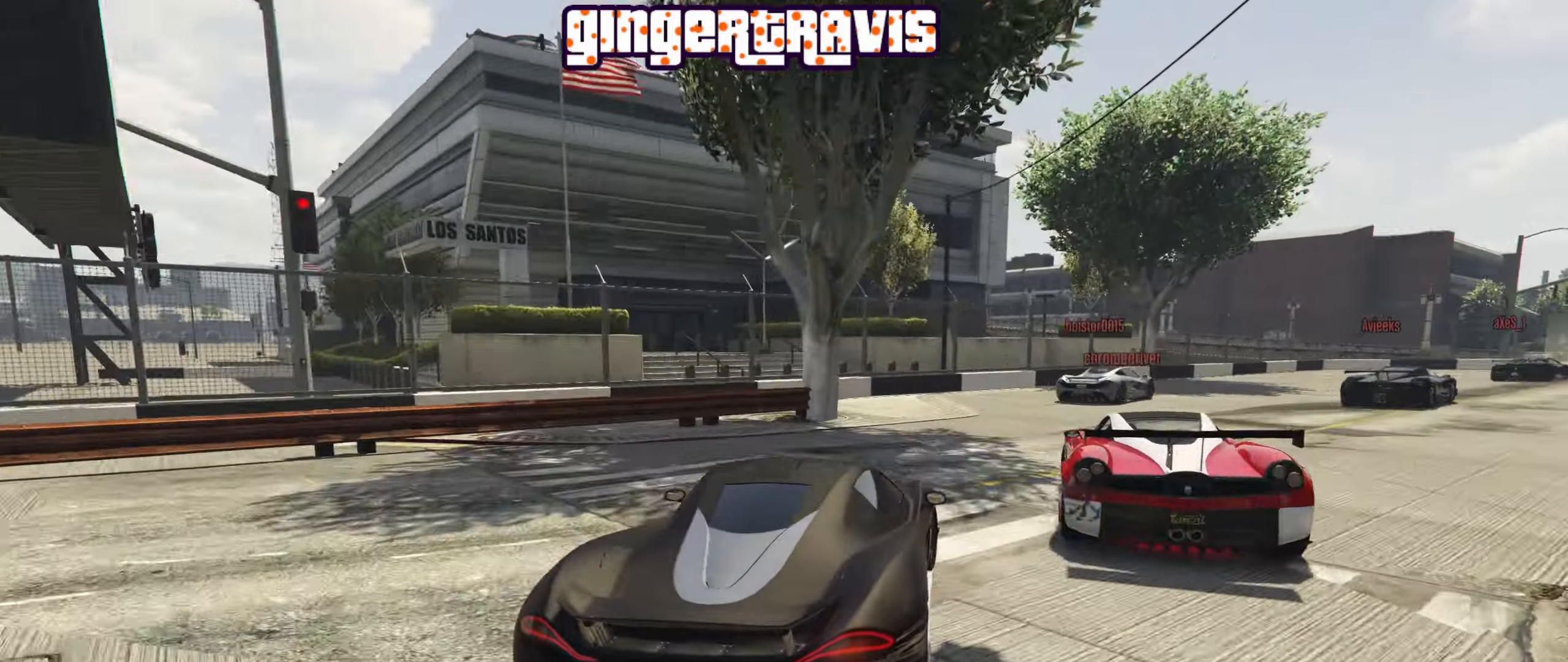
{"buttons": ["R2"], "left_stick": "down-right", "right_stick": "center", "events": [[50, "left_stick", "down-right"], [233, "left_stick", "center"], [283, "left_stick", "down-right"]]}
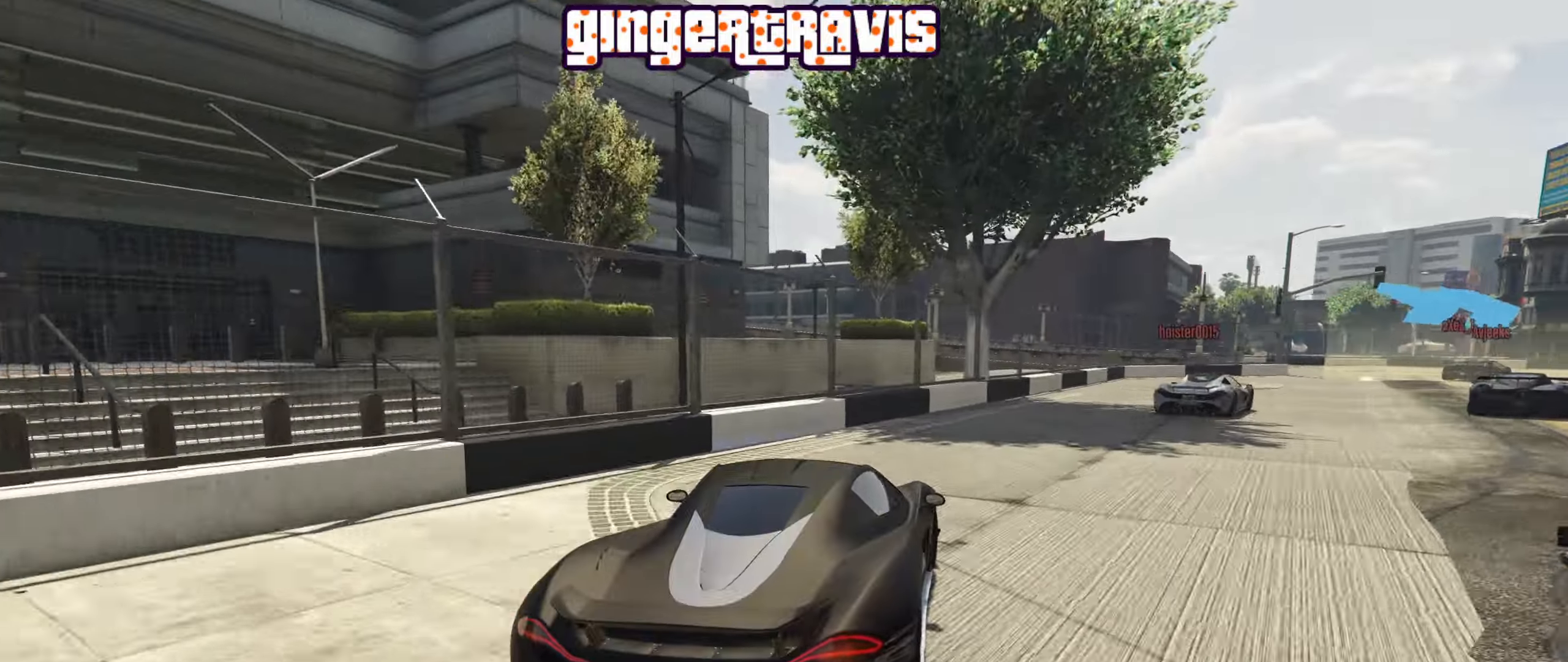
{"buttons": ["R2"], "left_stick": "down-right", "right_stick": "center", "events": []}
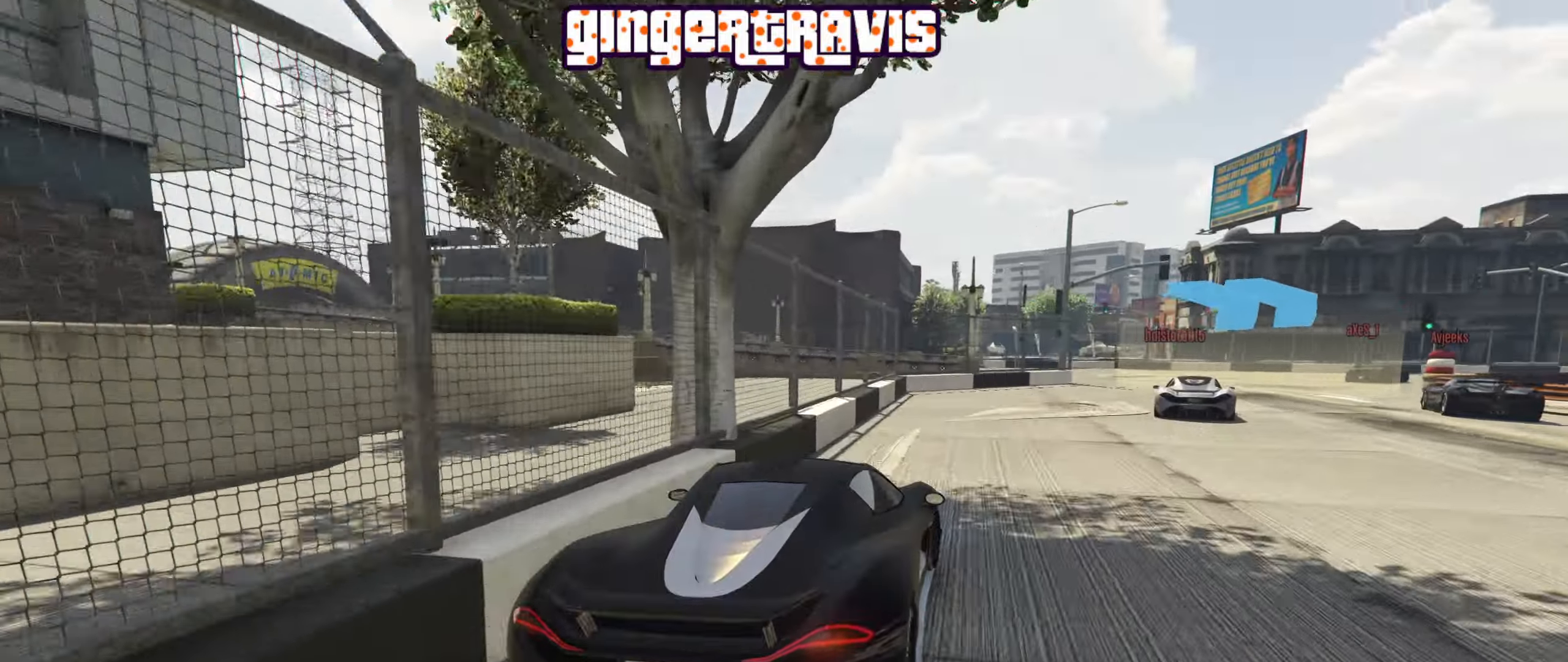
{"buttons": [], "left_stick": "center", "right_stick": "center", "events": [[133, "R2", "up"], [283, "left_stick", "center"]]}
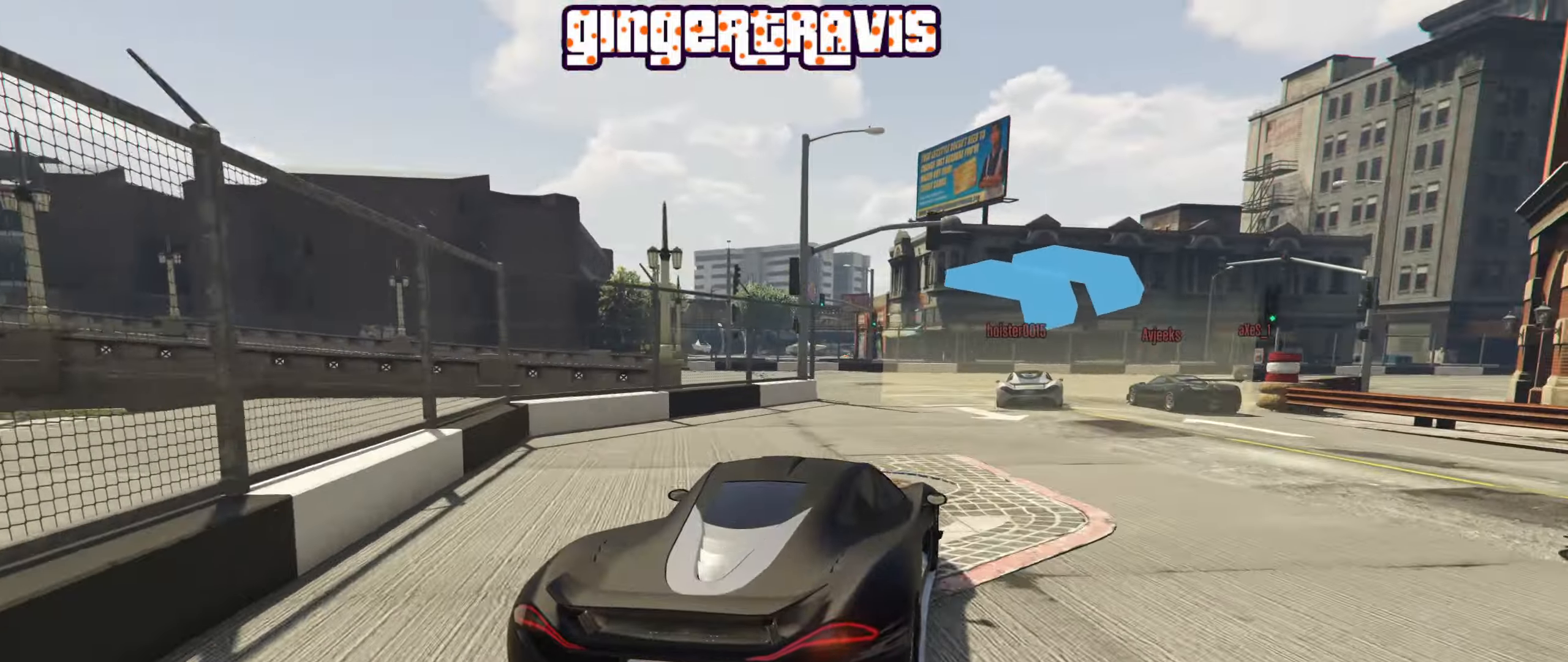
{"buttons": ["R2"], "left_stick": "right", "right_stick": "center", "events": [[17, "R2", "down"], [33, "left_stick", "down-right"], [167, "left_stick", "center"], [400, "left_stick", "right"]]}
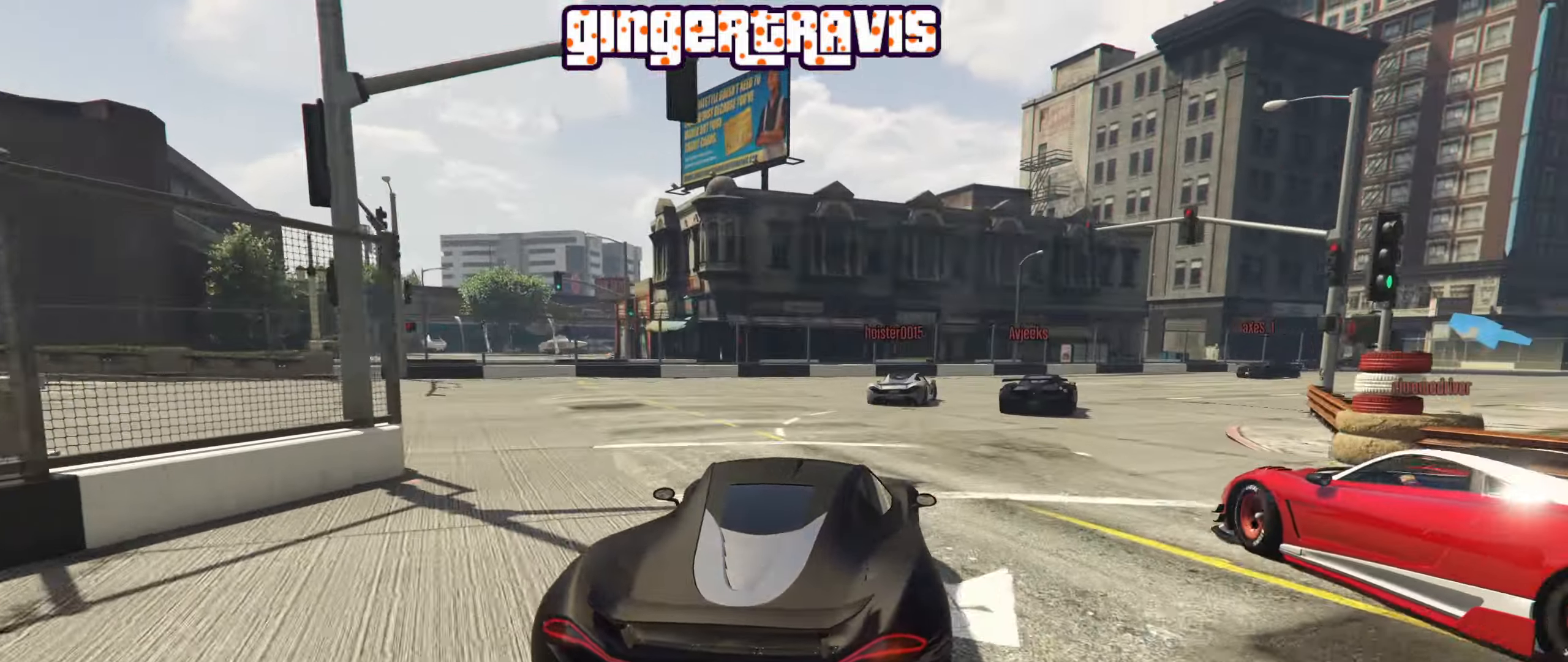
{"buttons": ["R2"], "left_stick": "center", "right_stick": "center", "events": [[133, "left_stick", "center"], [300, "left_stick", "down-right"], [500, "left_stick", "center"]]}
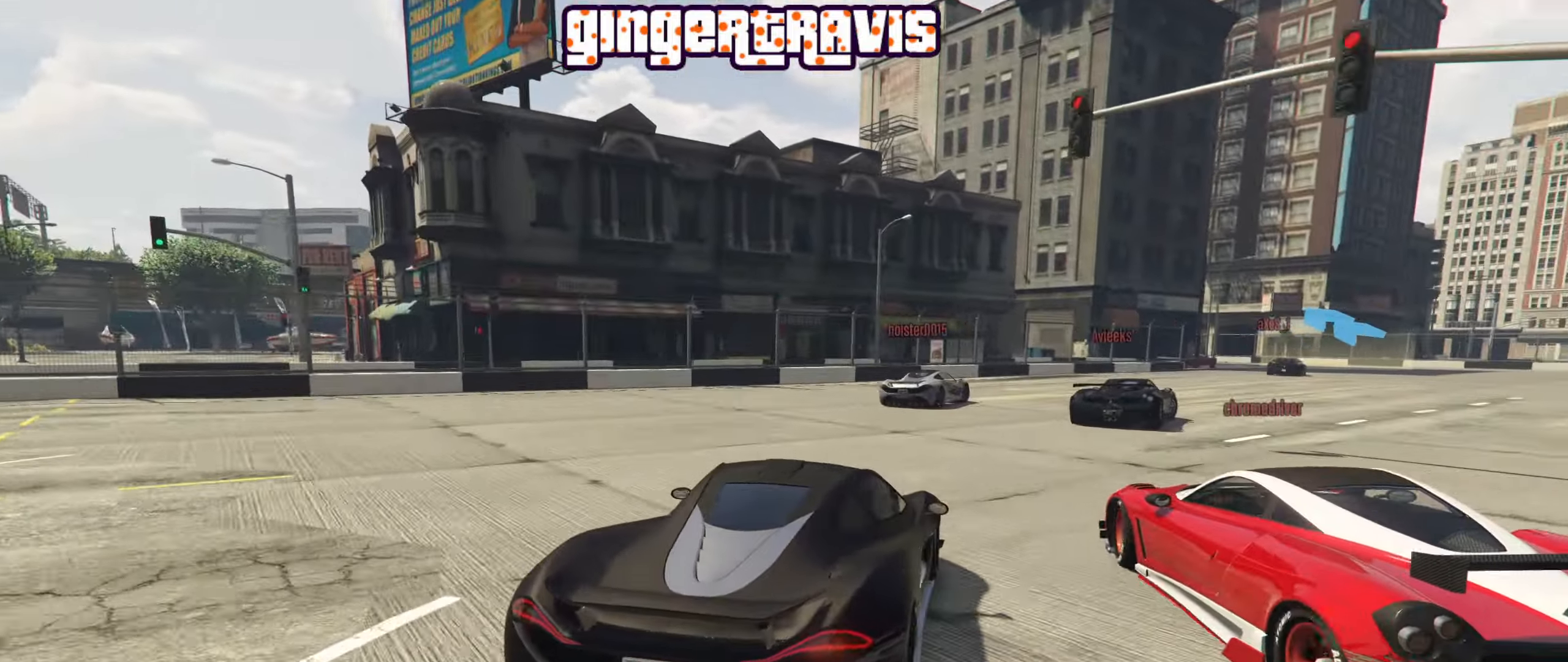
{"buttons": ["R2"], "left_stick": "down-right", "right_stick": "center", "events": [[100, "left_stick", "down-right"], [250, "left_stick", "center"], [417, "left_stick", "down-right"]]}
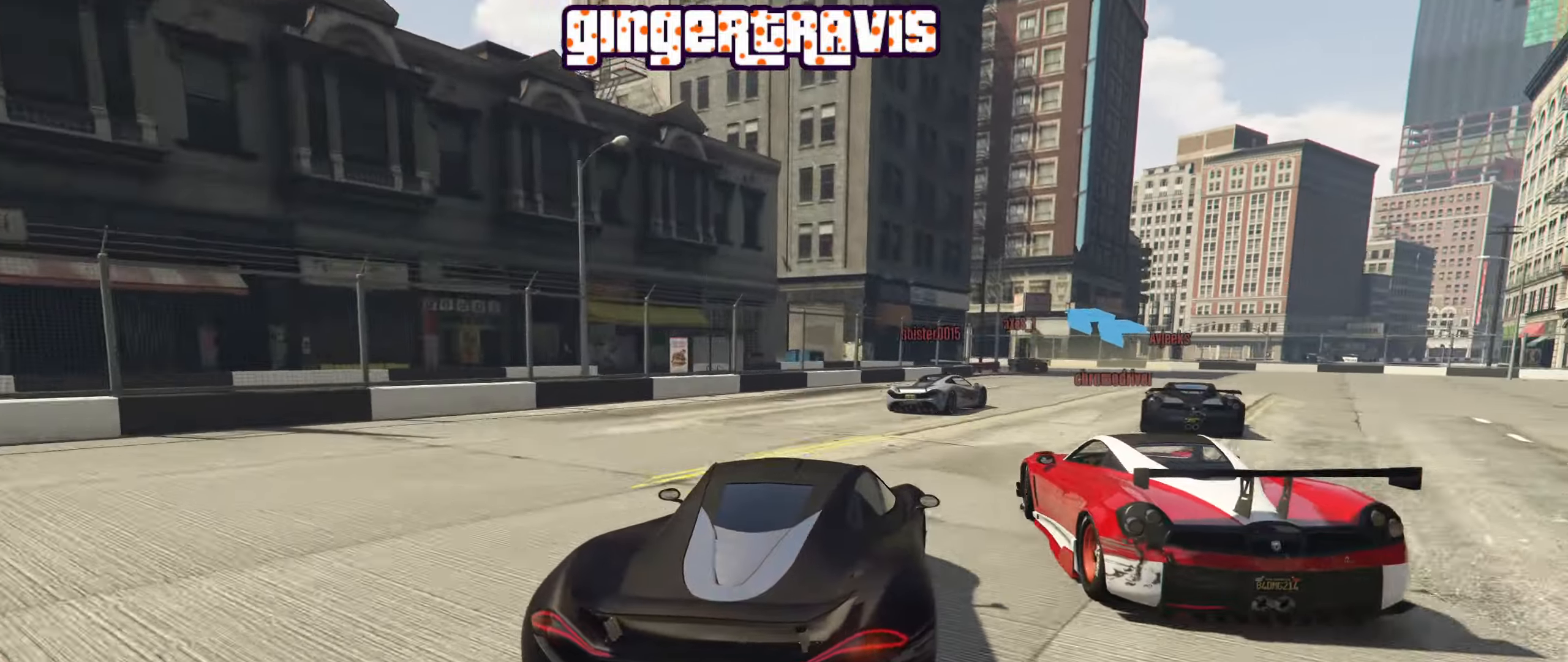
{"buttons": ["R2"], "left_stick": "center", "right_stick": "center", "events": [[84, "left_stick", "center"], [250, "left_stick", "right"], [417, "left_stick", "center"]]}
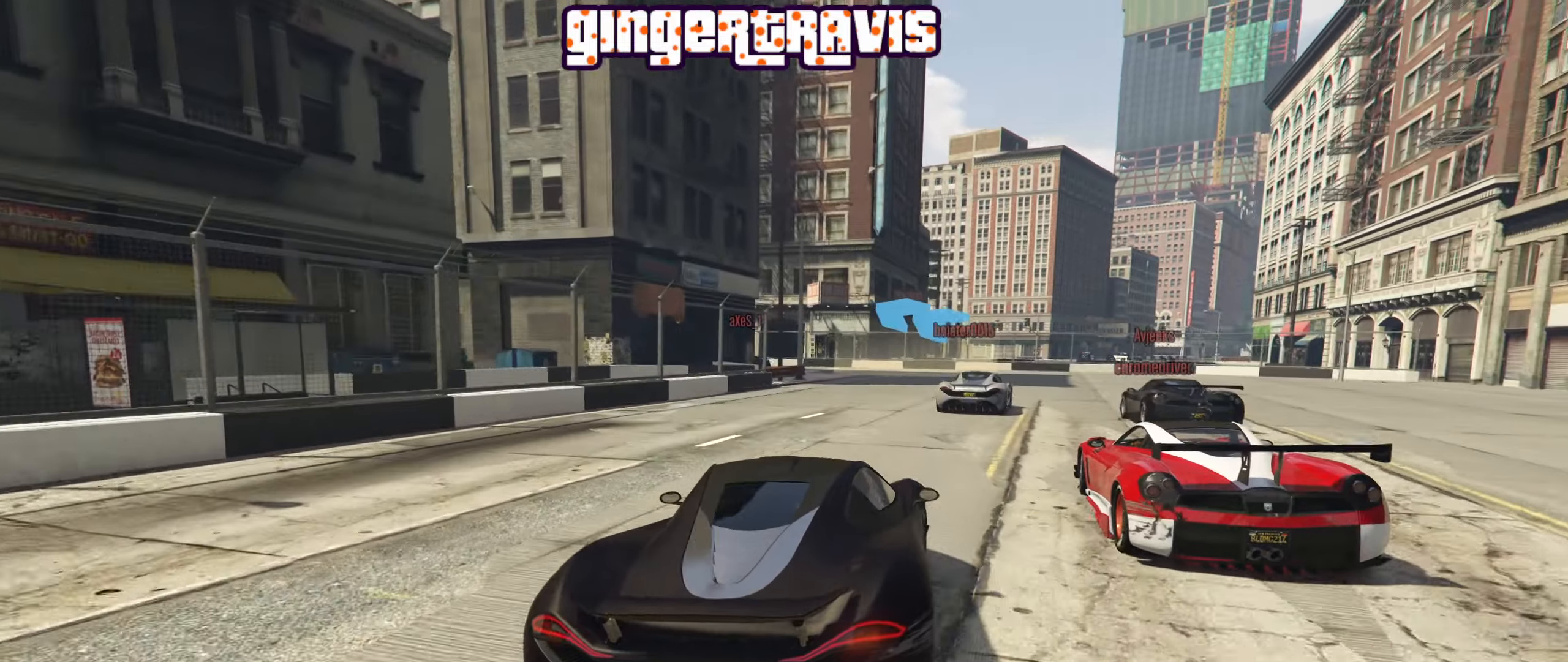
{"buttons": [], "left_stick": "left", "right_stick": "center", "events": [[184, "left_stick", "left"], [367, "R2", "up"], [367, "left_stick", "center"], [500, "left_stick", "left"]]}
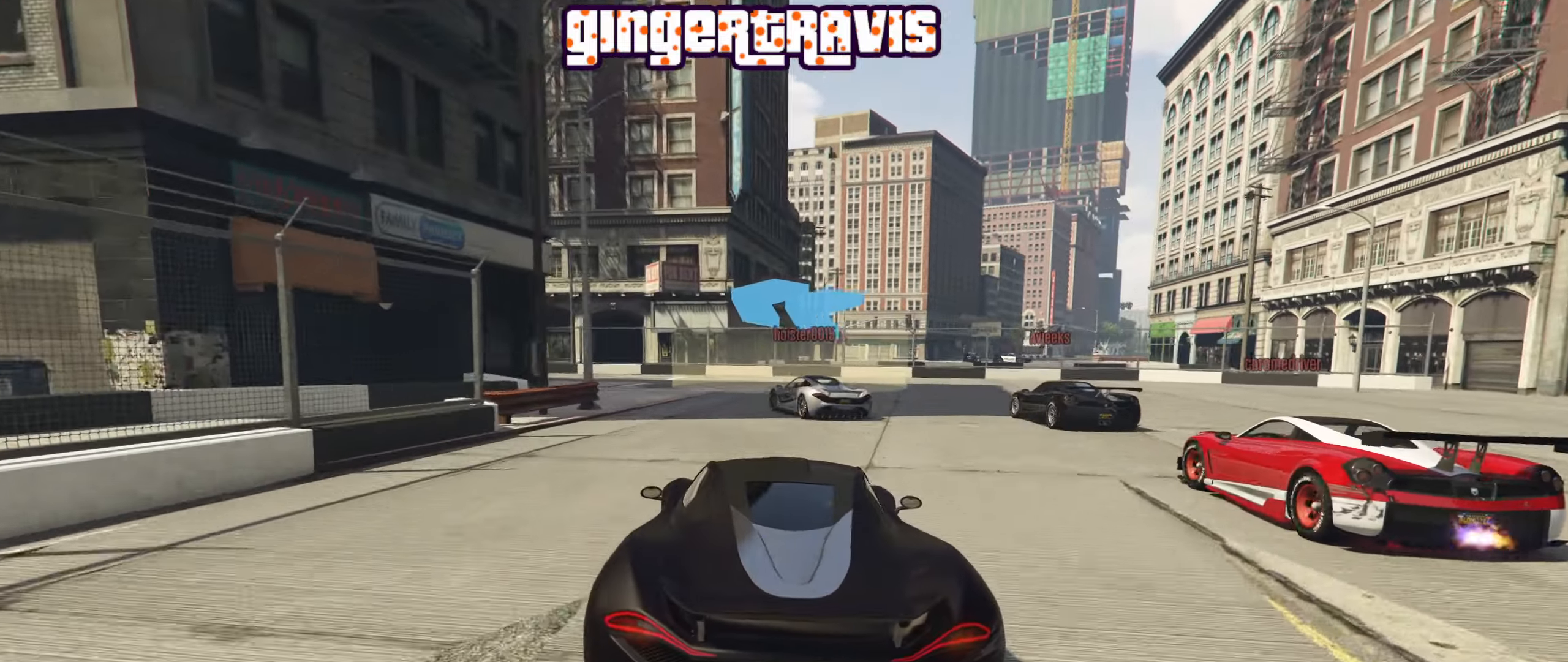
{"buttons": [], "left_stick": "down-left", "right_stick": "center", "events": [[34, "L2", "down"], [184, "L2", "up"], [234, "left_stick", "center"], [300, "left_stick", "left"], [417, "left_stick", "down-left"]]}
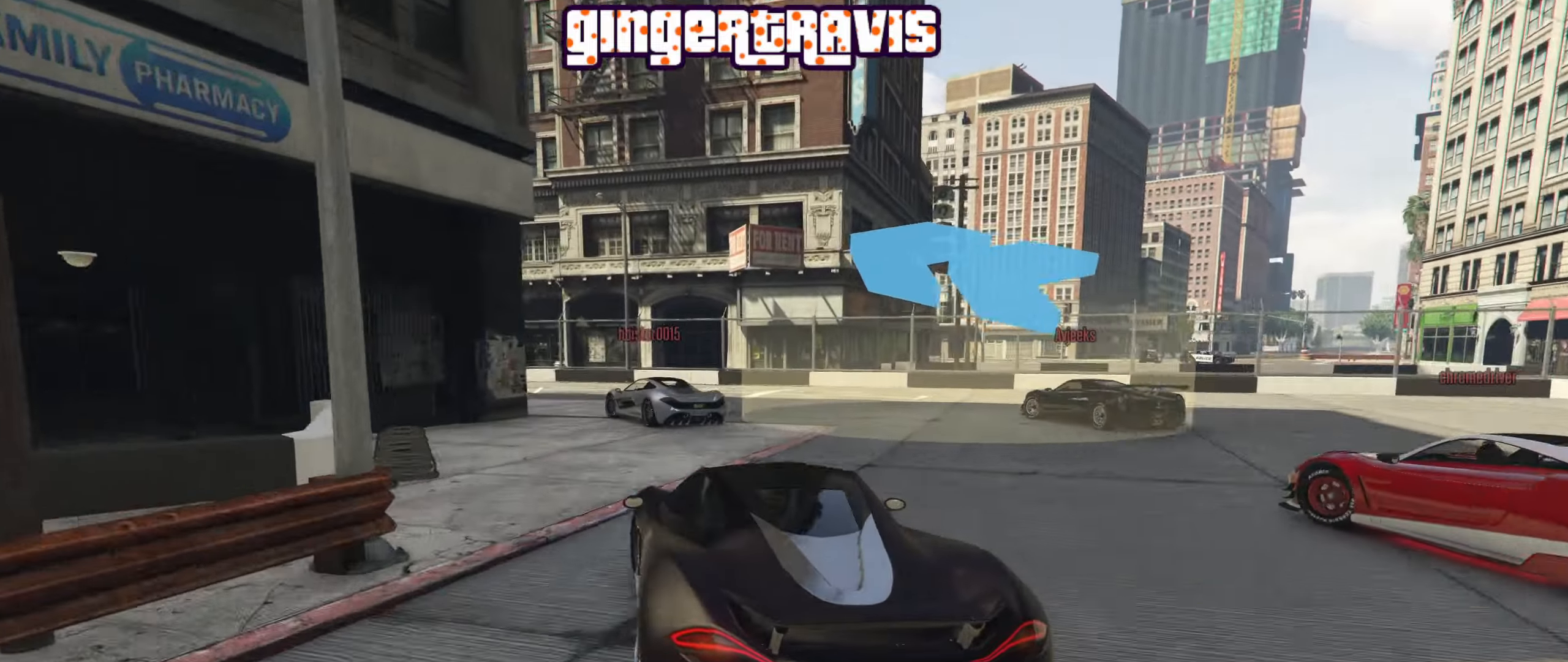
{"buttons": ["R2"], "left_stick": "down-left", "right_stick": "center", "events": [[100, "left_stick", "center"], [150, "R2", "down"], [367, "left_stick", "down-left"]]}
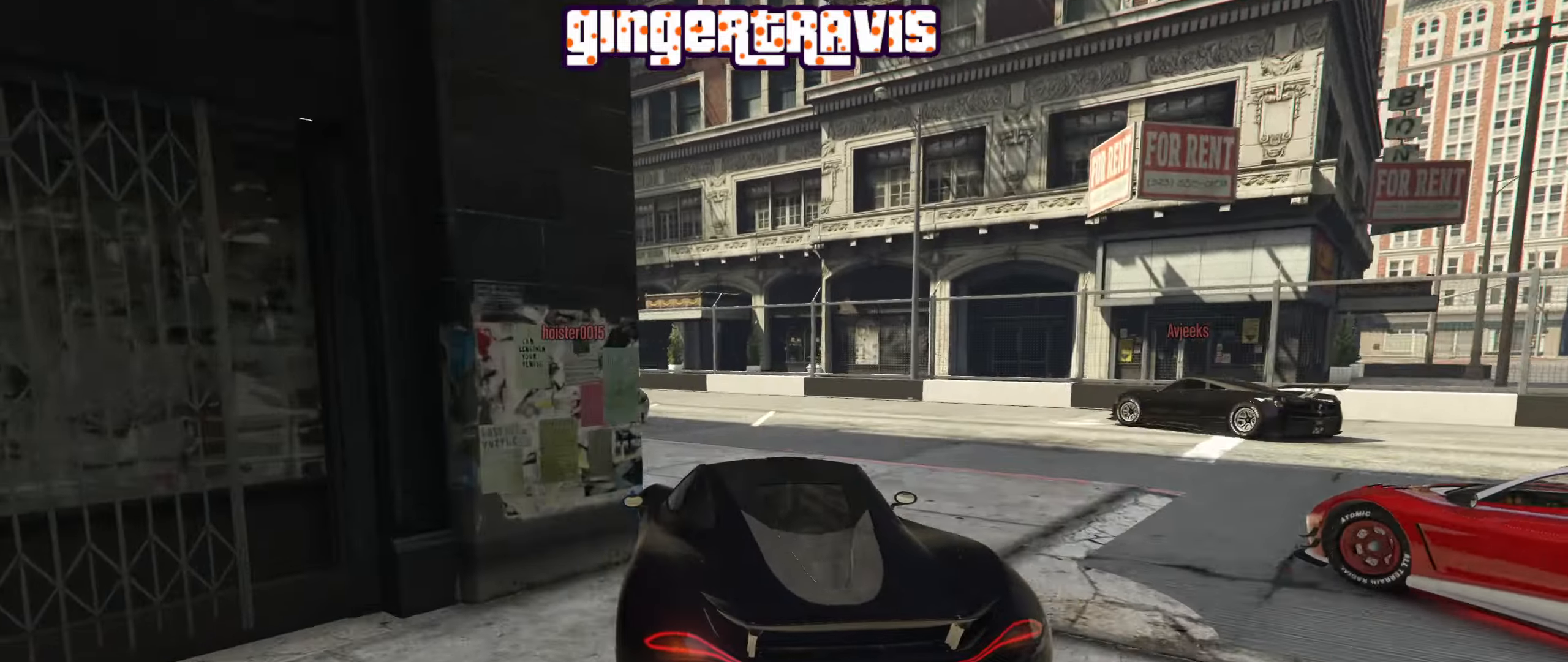
{"buttons": [], "left_stick": "down-left", "right_stick": "center", "events": [[17, "R2", "up"]]}
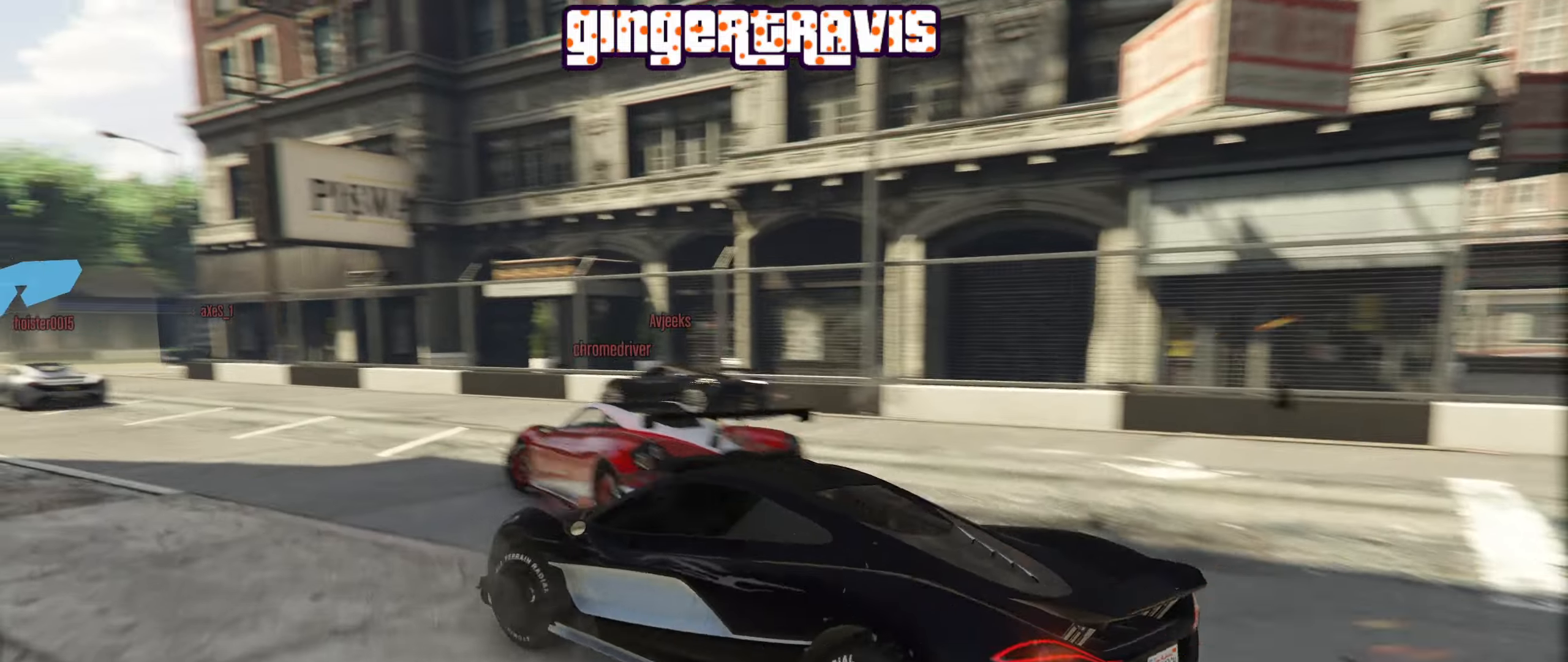
{"buttons": ["R2"], "left_stick": "down-right", "right_stick": "center", "events": [[67, "left_stick", "down-right"], [100, "R2", "down"]]}
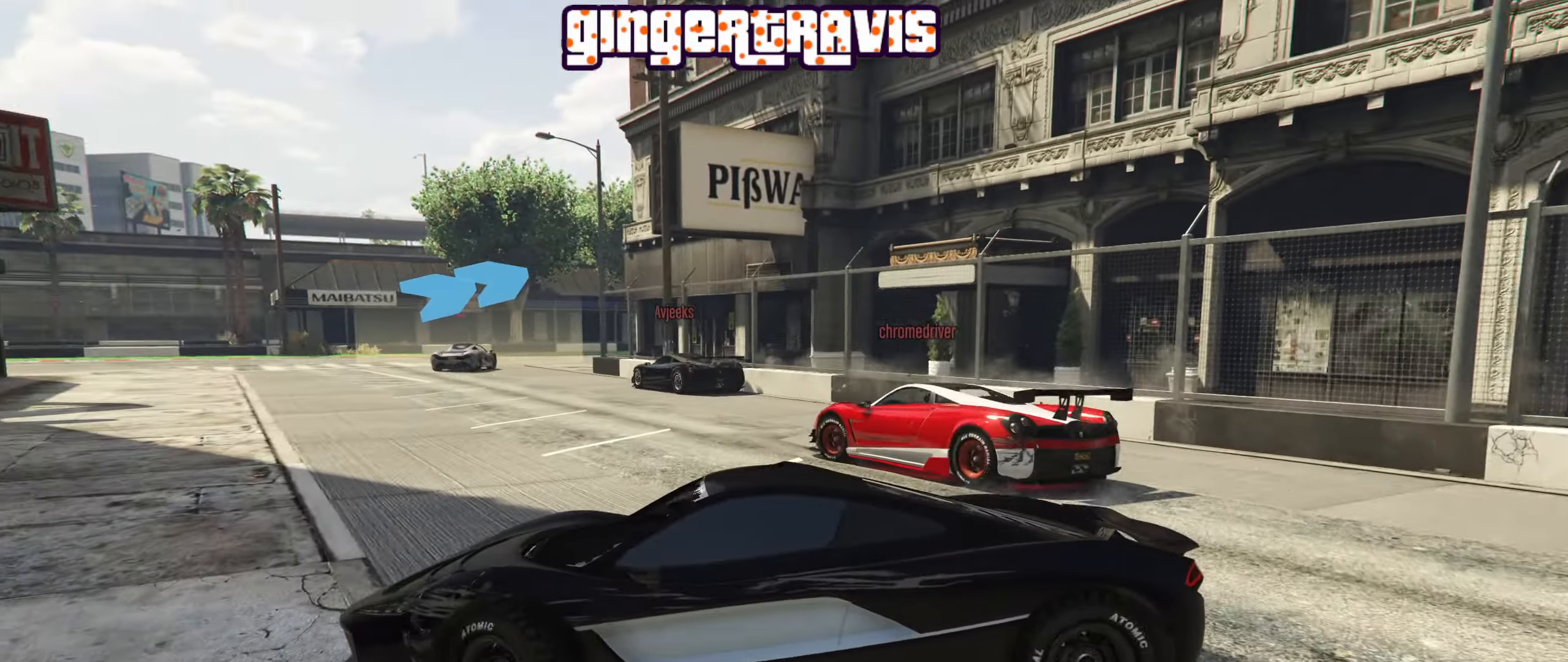
{"buttons": ["R2"], "left_stick": "right", "right_stick": "center", "events": [[100, "left_stick", "right"]]}
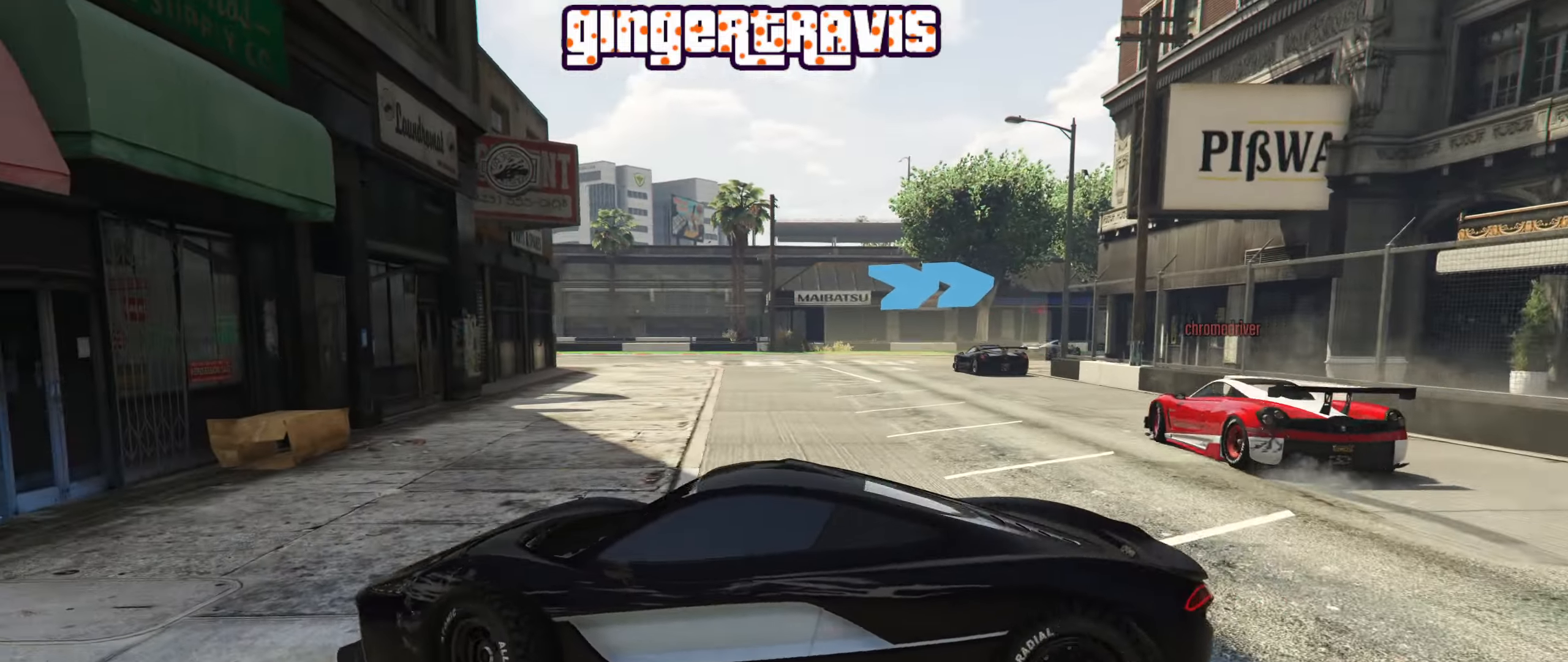
{"buttons": ["R2"], "left_stick": "right", "right_stick": "center", "events": []}
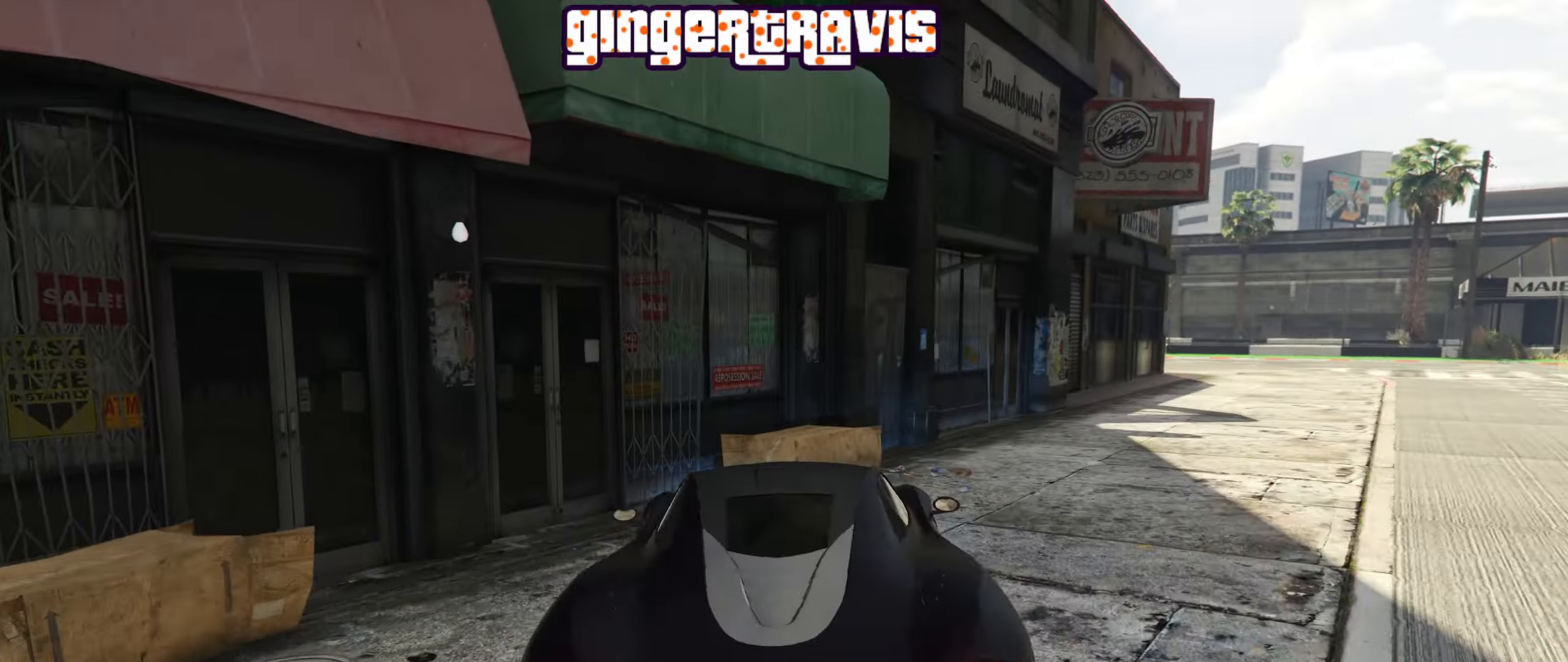
{"buttons": ["R2"], "left_stick": "left", "right_stick": "center", "events": [[250, "left_stick", "center"], [400, "left_stick", "left"]]}
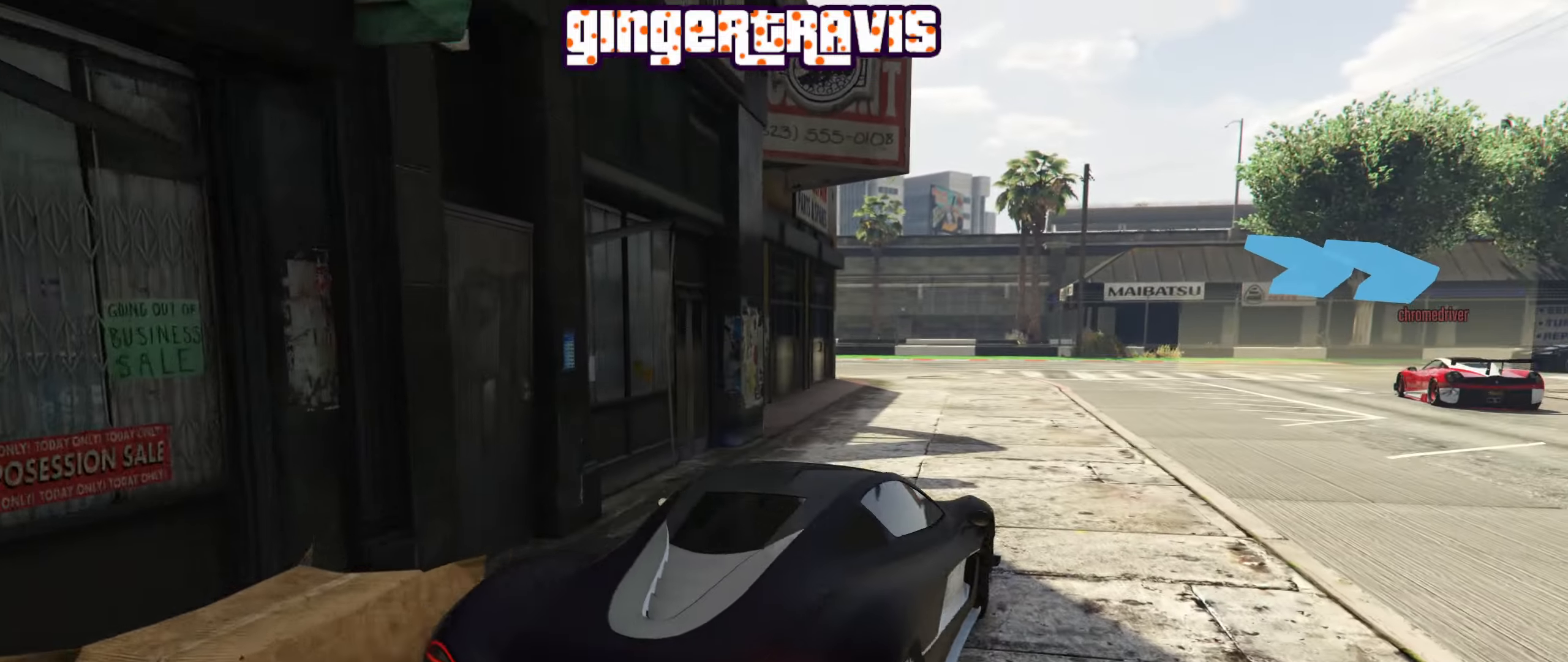
{"buttons": ["R2"], "left_stick": "center", "right_stick": "right", "events": [[84, "left_stick", "center"], [467, "right_stick", "right"]]}
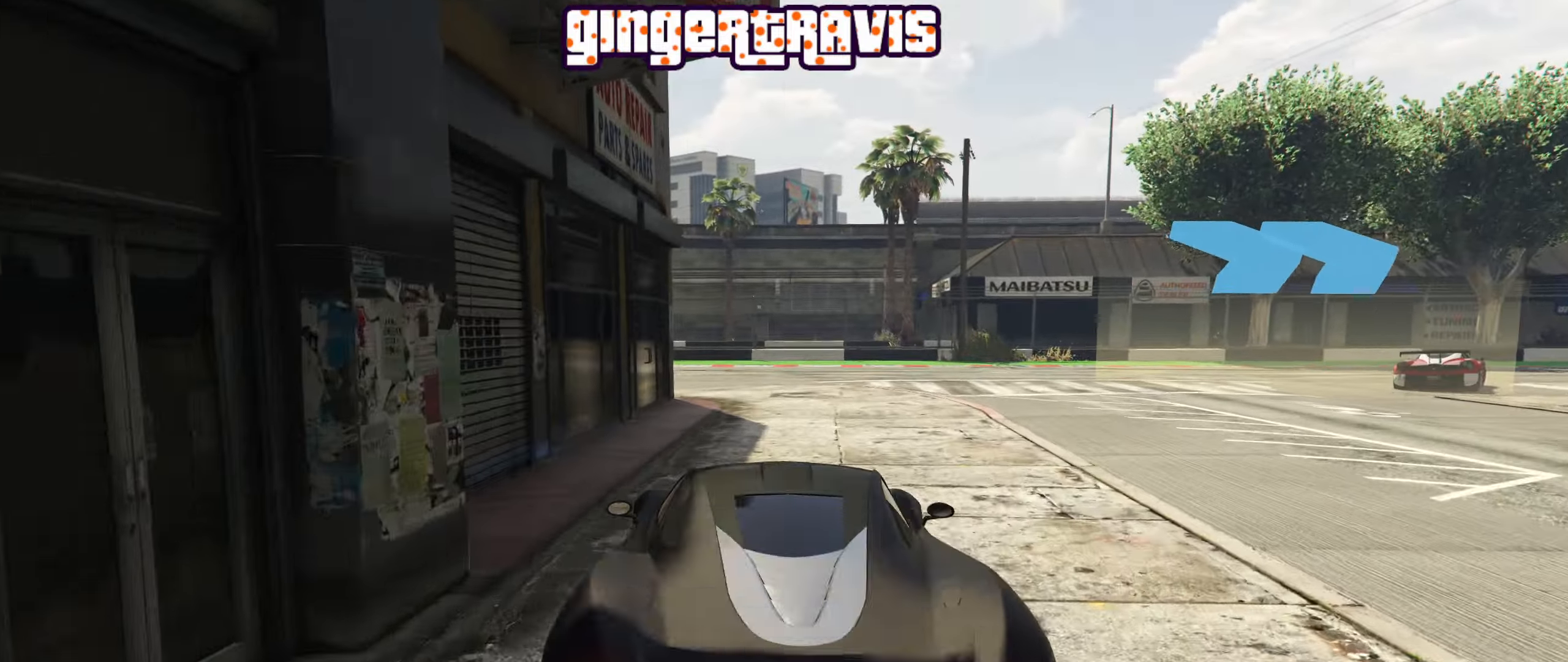
{"buttons": [], "left_stick": "center", "right_stick": "right", "events": [[166, "R2", "up"]]}
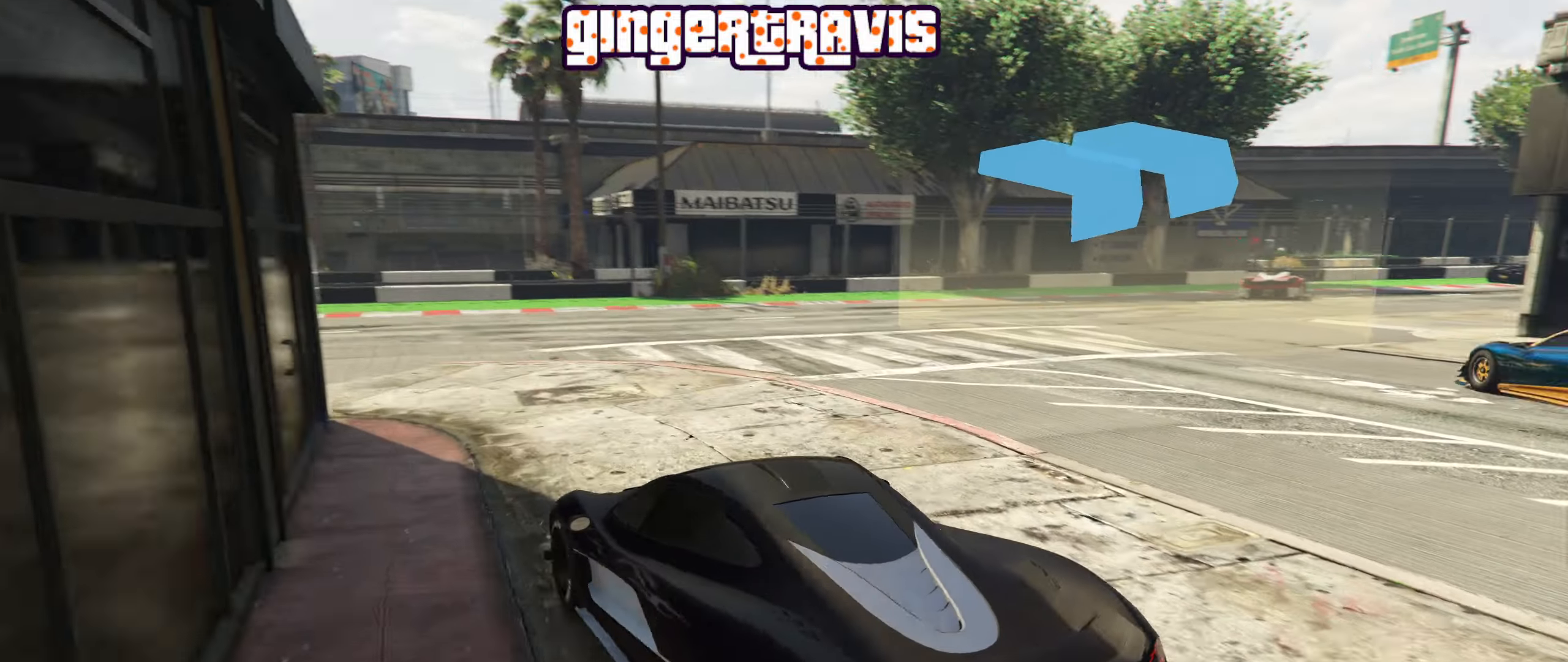
{"buttons": [], "left_stick": "down-right", "right_stick": "right", "events": [[16, "L2", "down"], [83, "left_stick", "down-right"], [483, "L2", "up"]]}